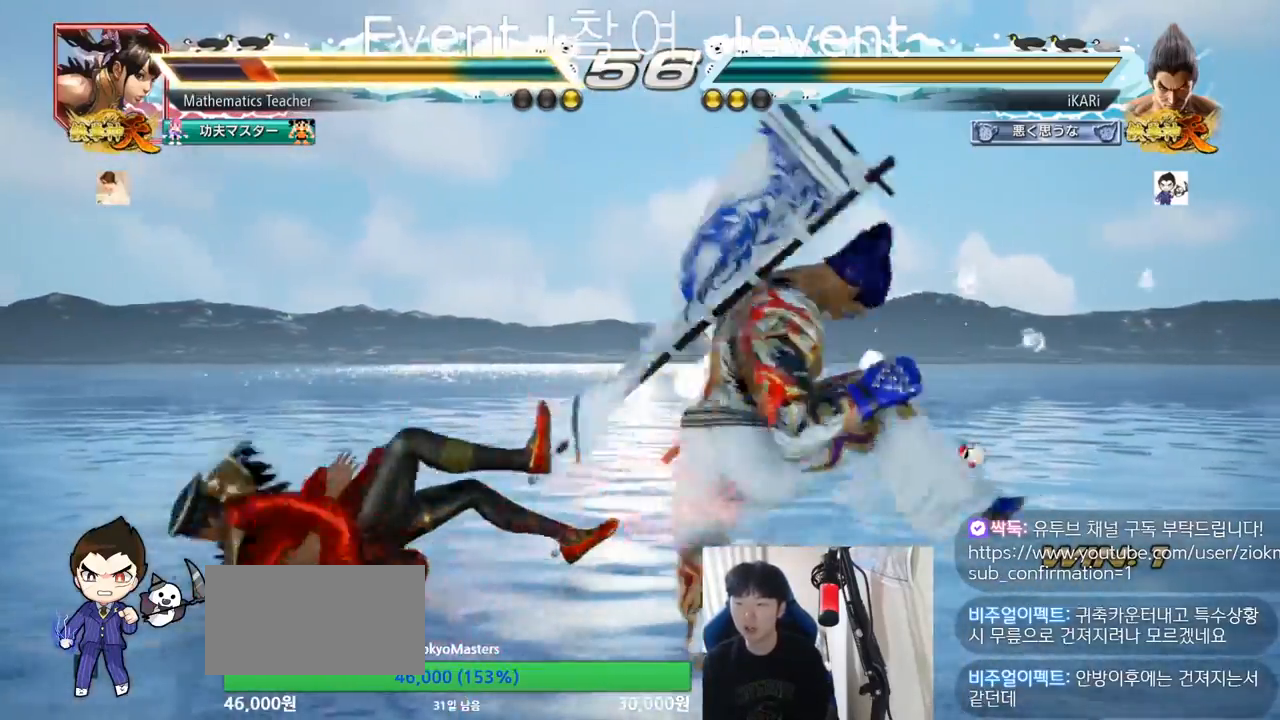
Gameplay with a controller (arcade stick); each line is a JSON object with the inputs held at the frame after it. "events" lists button and stick changes between this image and that frame as [ms after this image, input, new state], when the widget could be followed in between. Not read: L3 R3.
{"buttons": [], "left_stick": "center", "events": []}
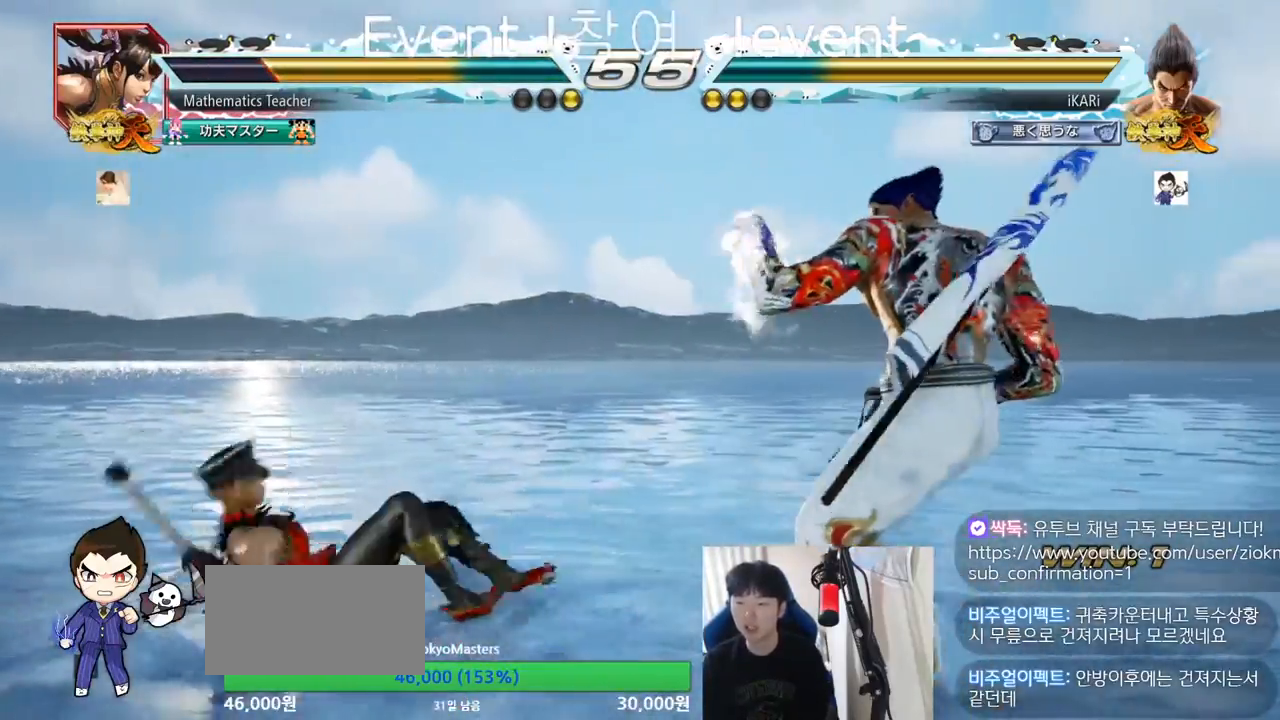
{"buttons": [], "left_stick": "down"}
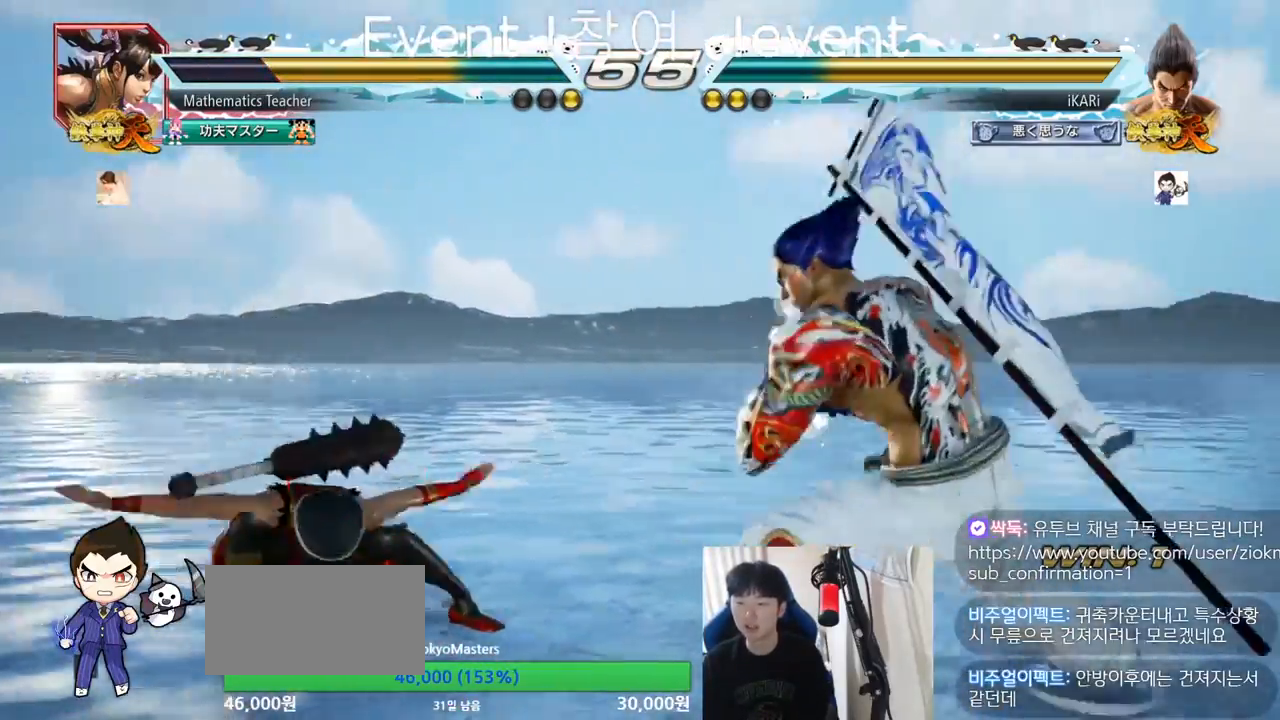
{"buttons": [], "left_stick": "down", "events": [[116, "left_stick", "center"], [216, "left_stick", "down"], [300, "left_stick", "center"], [367, "left_stick", "down"]]}
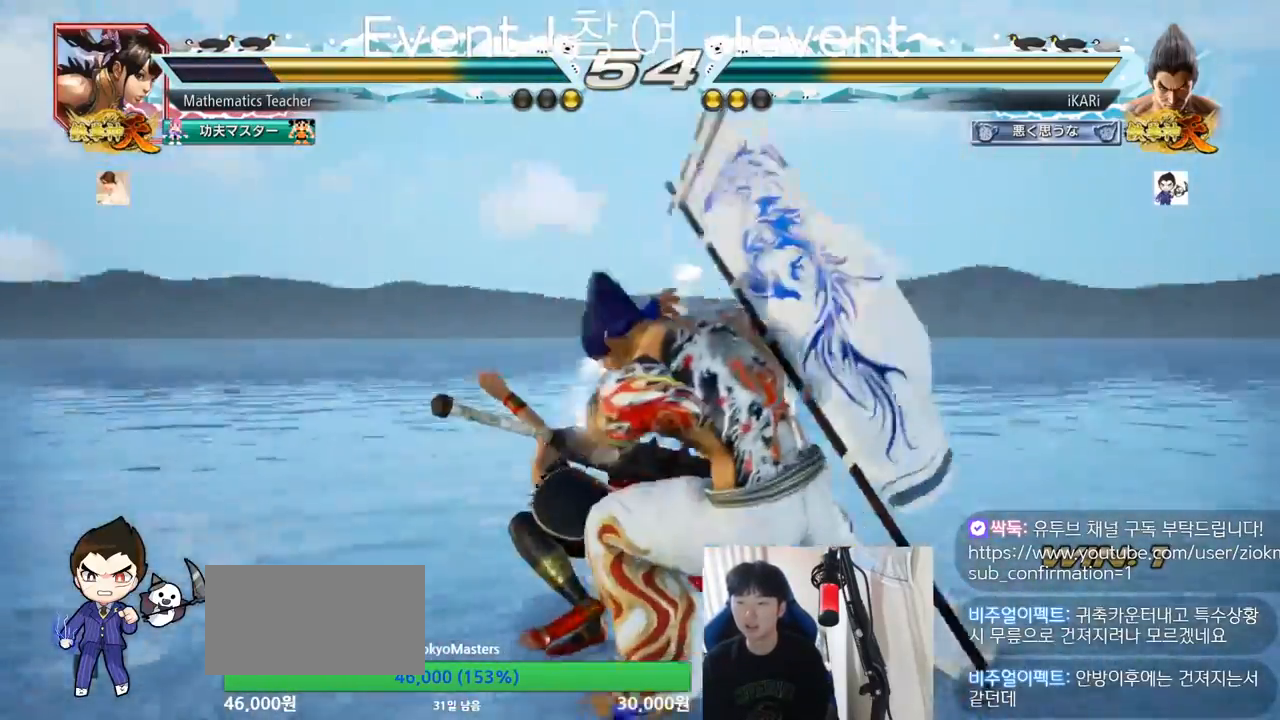
{"buttons": [], "left_stick": "center", "events": [[83, "left_stick", "center"], [250, "SQUARE", "down"], [284, "SQUARE", "up"], [284, "TRIANGLE", "down"], [350, "TRIANGLE", "up"]]}
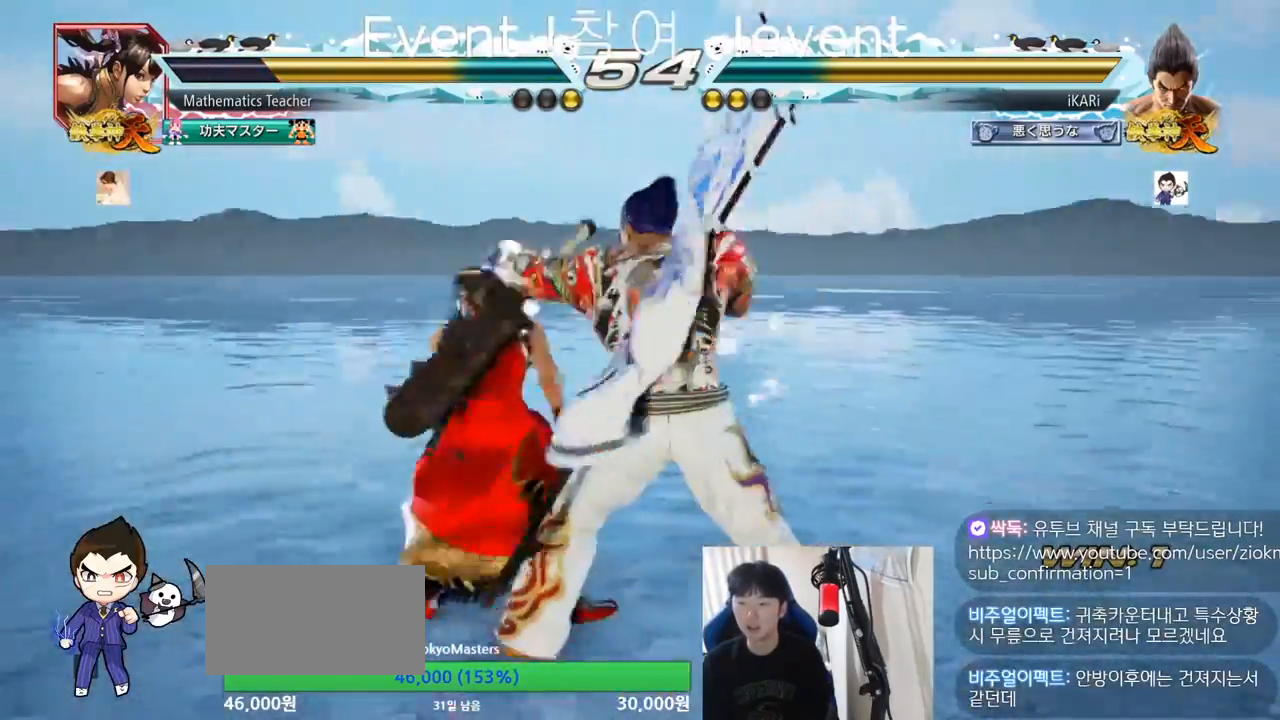
{"buttons": [], "left_stick": "center", "events": [[50, "CIRCLE", "down"], [133, "CIRCLE", "up"], [300, "CROSS", "down"], [367, "CROSS", "up"]]}
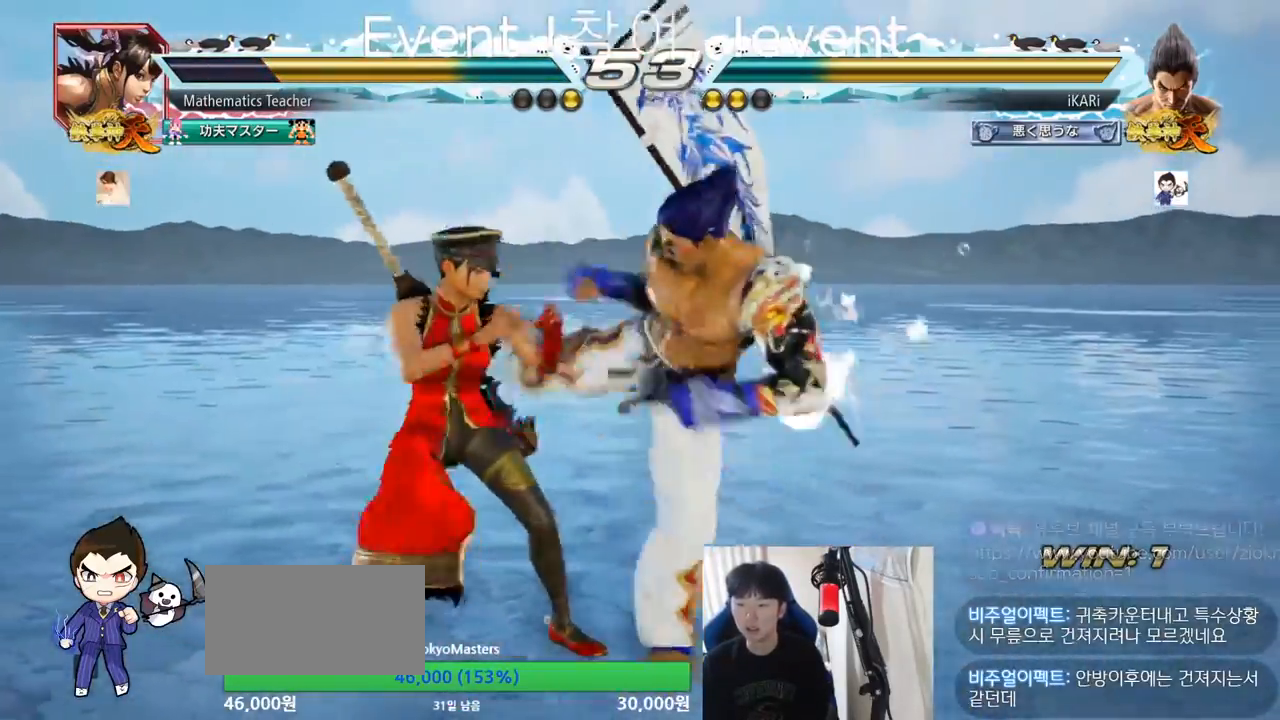
{"buttons": ["TRIANGLE"], "left_stick": "center", "events": [[67, "TRIANGLE", "down"], [284, "TRIANGLE", "up"], [434, "TRIANGLE", "down"]]}
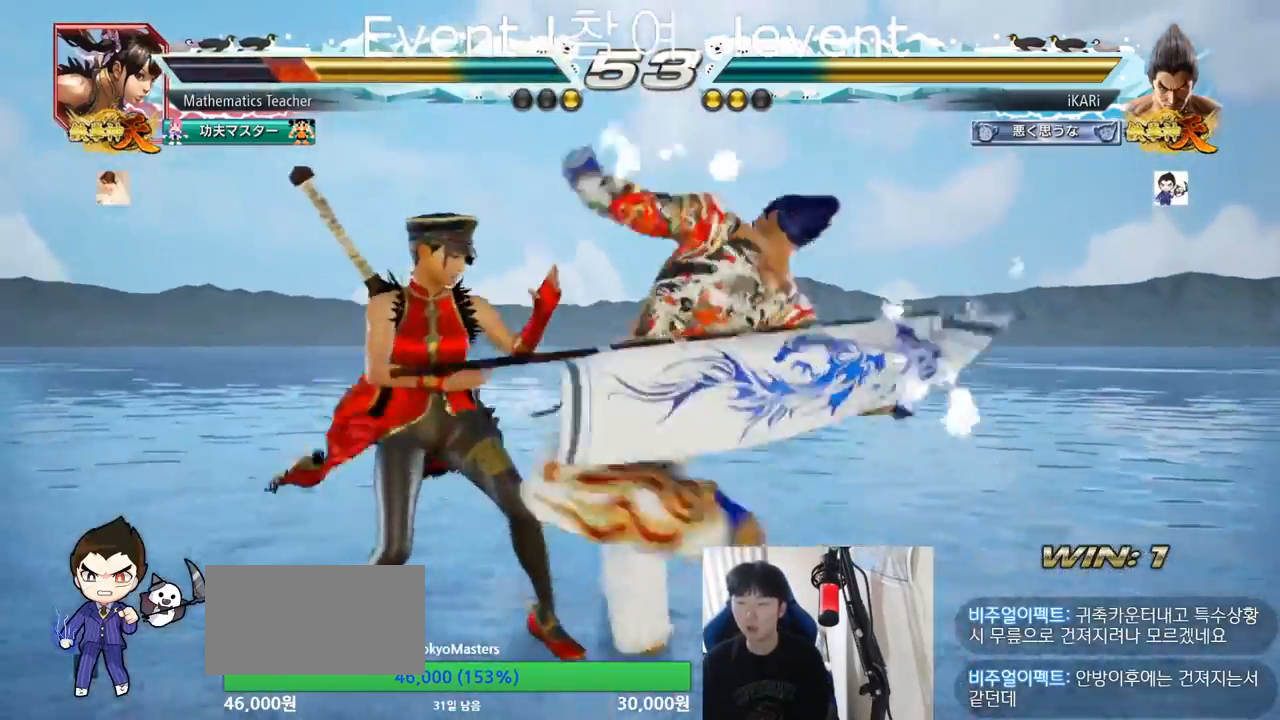
{"buttons": [], "left_stick": "down", "events": [[66, "TRIANGLE", "up"], [283, "left_stick", "down"], [383, "left_stick", "center"], [467, "left_stick", "down"]]}
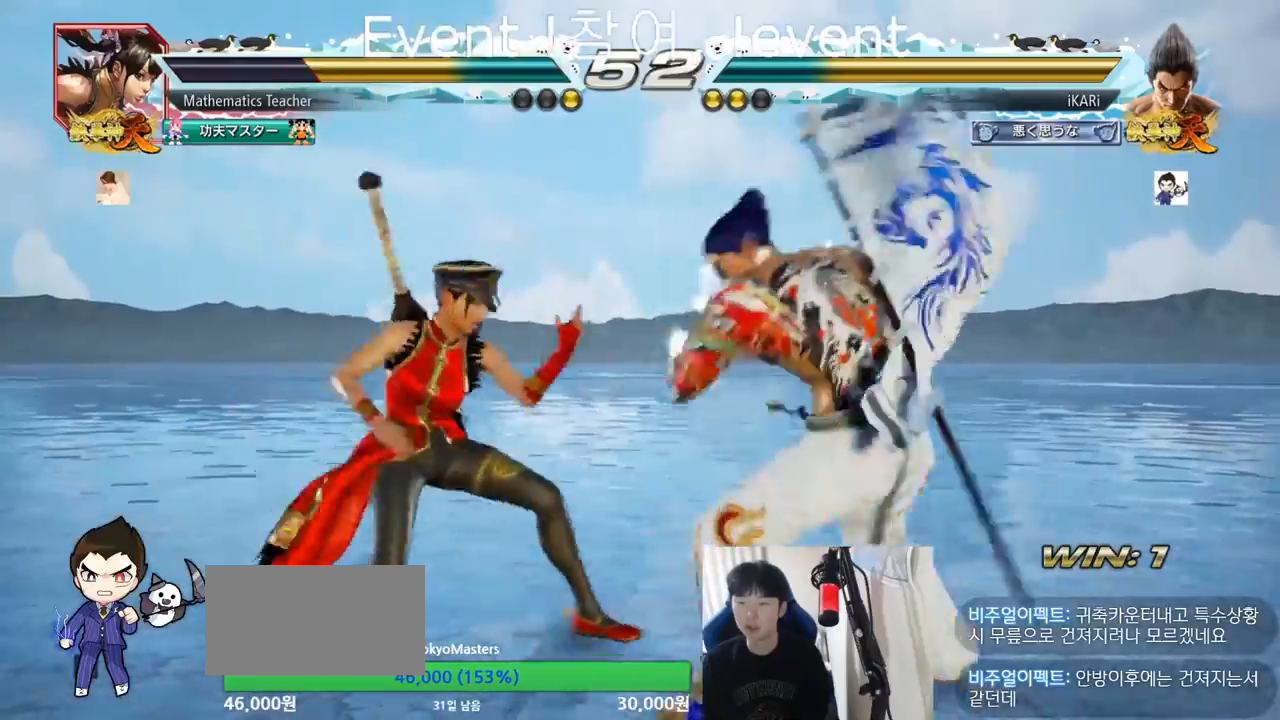
{"buttons": [], "left_stick": "center", "events": [[334, "left_stick", "center"]]}
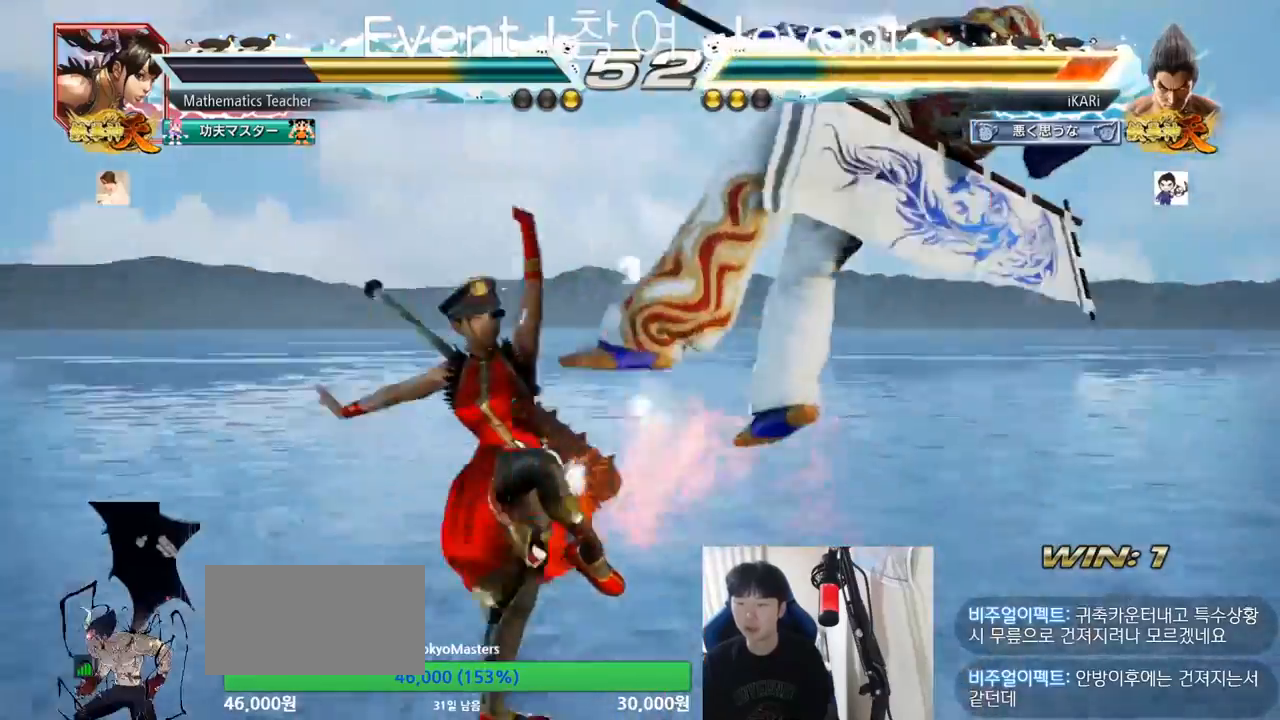
{"buttons": [], "left_stick": "center", "events": [[367, "TRIANGLE", "down"], [400, "SQUARE", "down"], [417, "SQUARE", "up"], [467, "TRIANGLE", "up"]]}
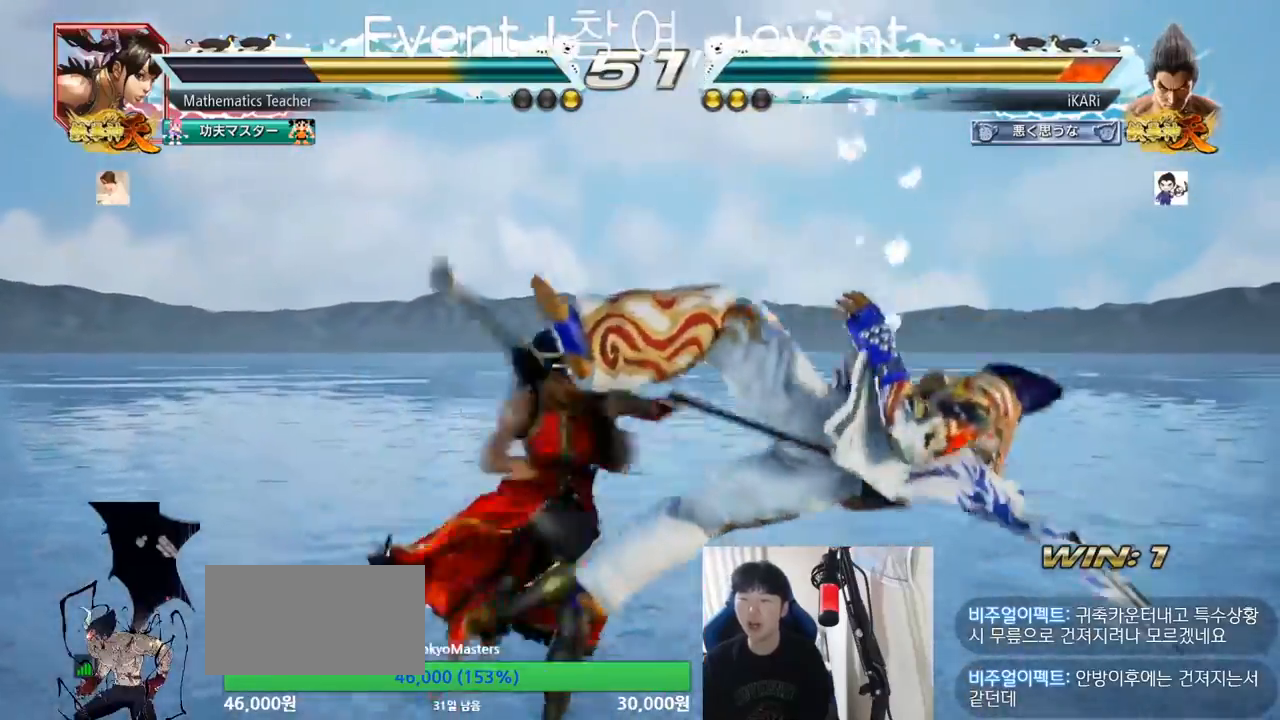
{"buttons": ["SQUARE"], "left_stick": "center", "events": [[33, "SQUARE", "down"], [117, "SQUARE", "up"], [200, "TRIANGLE", "down"], [234, "SQUARE", "down"], [300, "TRIANGLE", "up"], [317, "SQUARE", "up"], [384, "TRIANGLE", "down"], [434, "SQUARE", "down"], [501, "TRIANGLE", "up"]]}
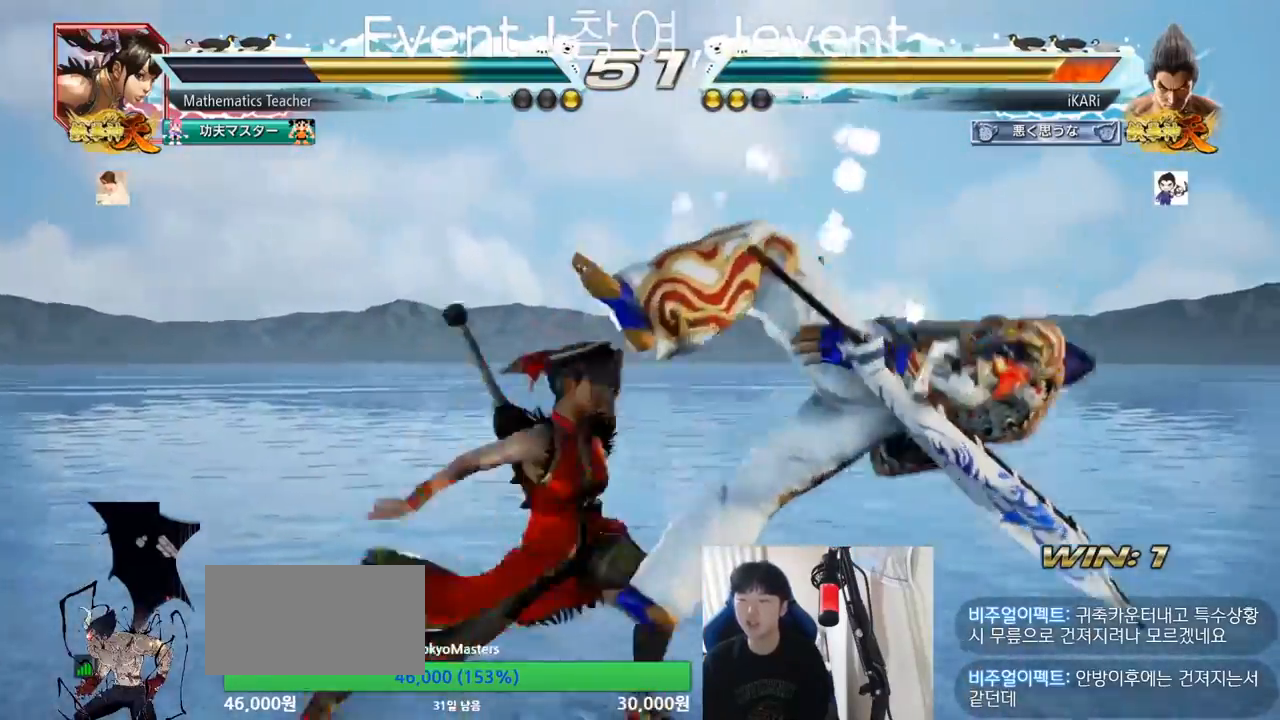
{"buttons": ["SQUARE", "TRIANGLE"], "left_stick": "center", "events": [[16, "SQUARE", "up"], [83, "TRIANGLE", "down"], [100, "SQUARE", "down"], [183, "TRIANGLE", "up"], [216, "SQUARE", "up"], [266, "TRIANGLE", "down"], [300, "SQUARE", "down"], [367, "TRIANGLE", "up"], [400, "SQUARE", "up"], [467, "TRIANGLE", "down"], [483, "SQUARE", "down"]]}
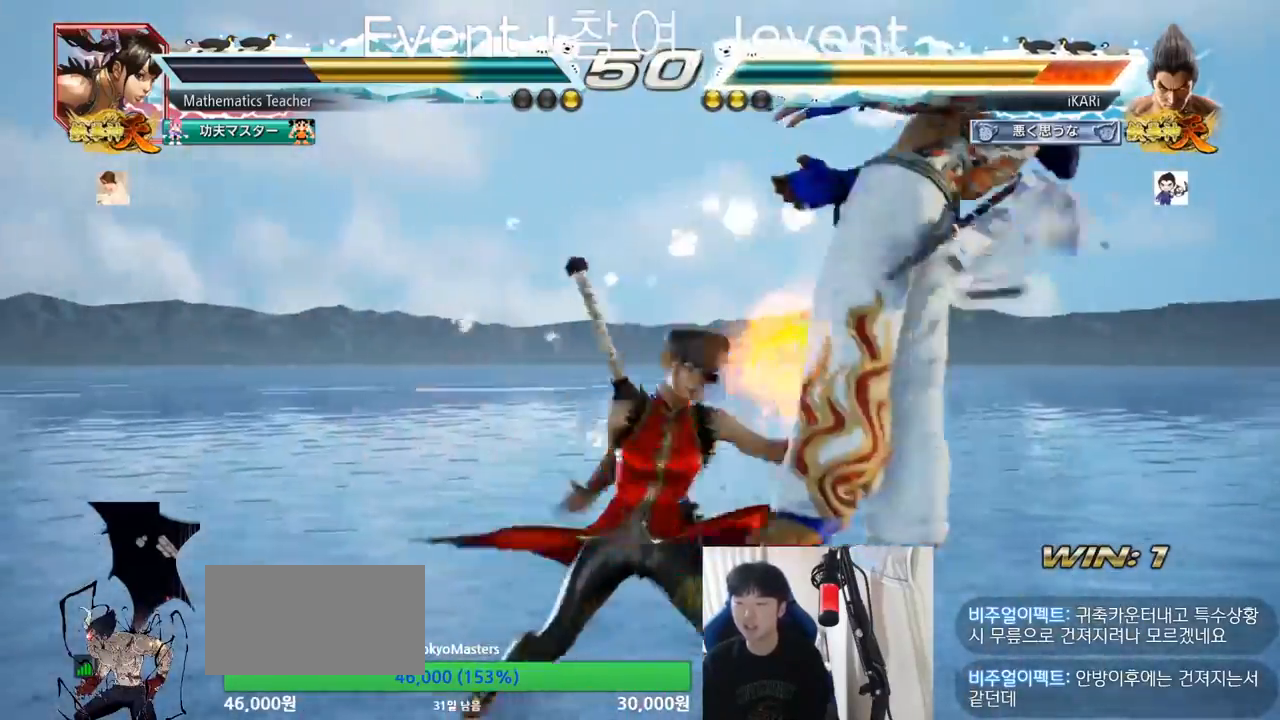
{"buttons": [], "left_stick": "center", "events": [[67, "TRIANGLE", "up"], [83, "SQUARE", "up"], [150, "SQUARE", "down"], [150, "TRIANGLE", "down"], [234, "TRIANGLE", "up"], [267, "SQUARE", "up"], [300, "TRIANGLE", "down"], [350, "SQUARE", "down"], [367, "SQUARE", "up"], [400, "TRIANGLE", "up"]]}
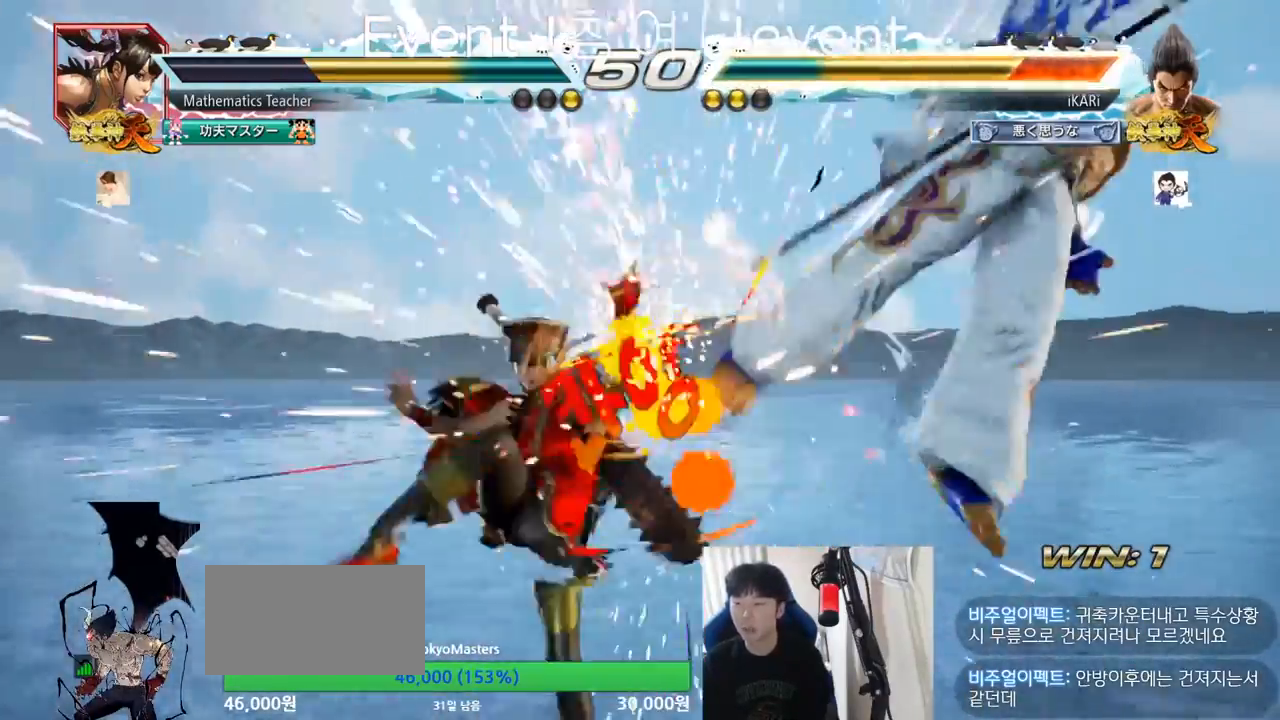
{"buttons": [], "left_stick": "center", "events": []}
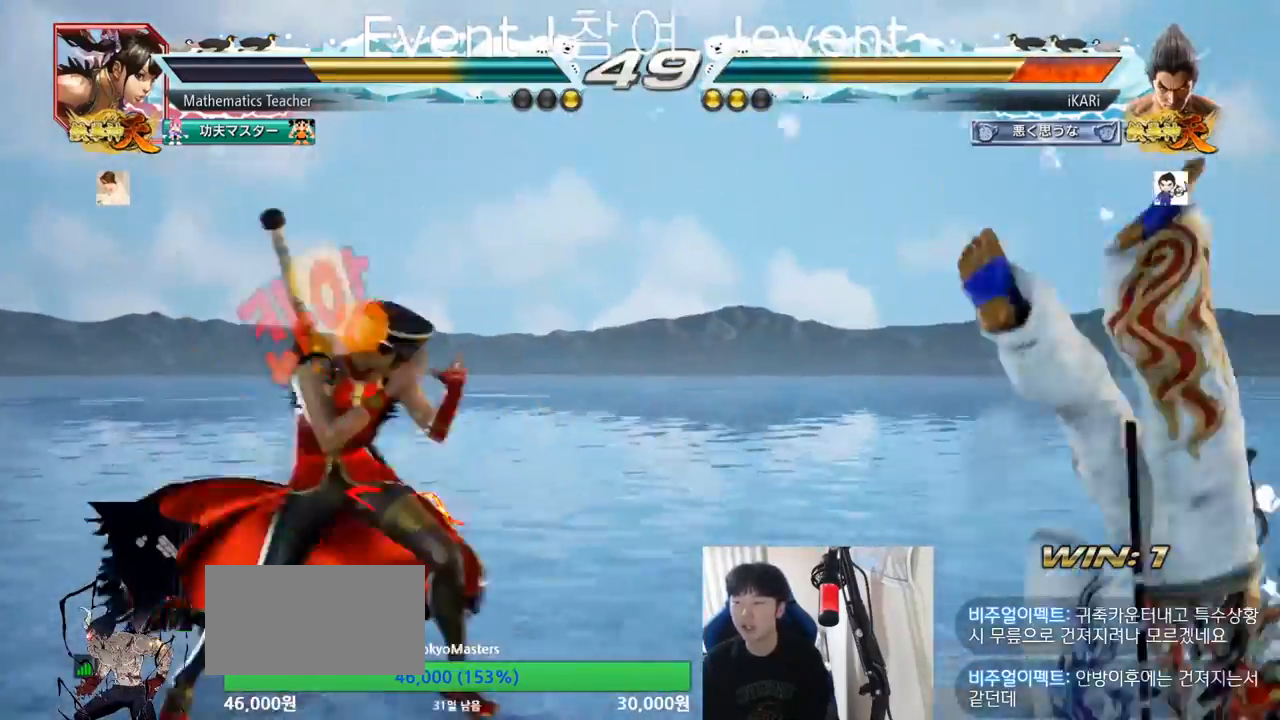
{"buttons": ["SQUARE", "TRIANGLE"], "left_stick": "center", "events": [[133, "TRIANGLE", "down"], [184, "SQUARE", "down"], [217, "TRIANGLE", "up"], [267, "SQUARE", "up"], [300, "SQUARE", "down"], [300, "TRIANGLE", "down"], [384, "TRIANGLE", "up"], [417, "SQUARE", "up"], [434, "SQUARE", "down"], [450, "TRIANGLE", "down"]]}
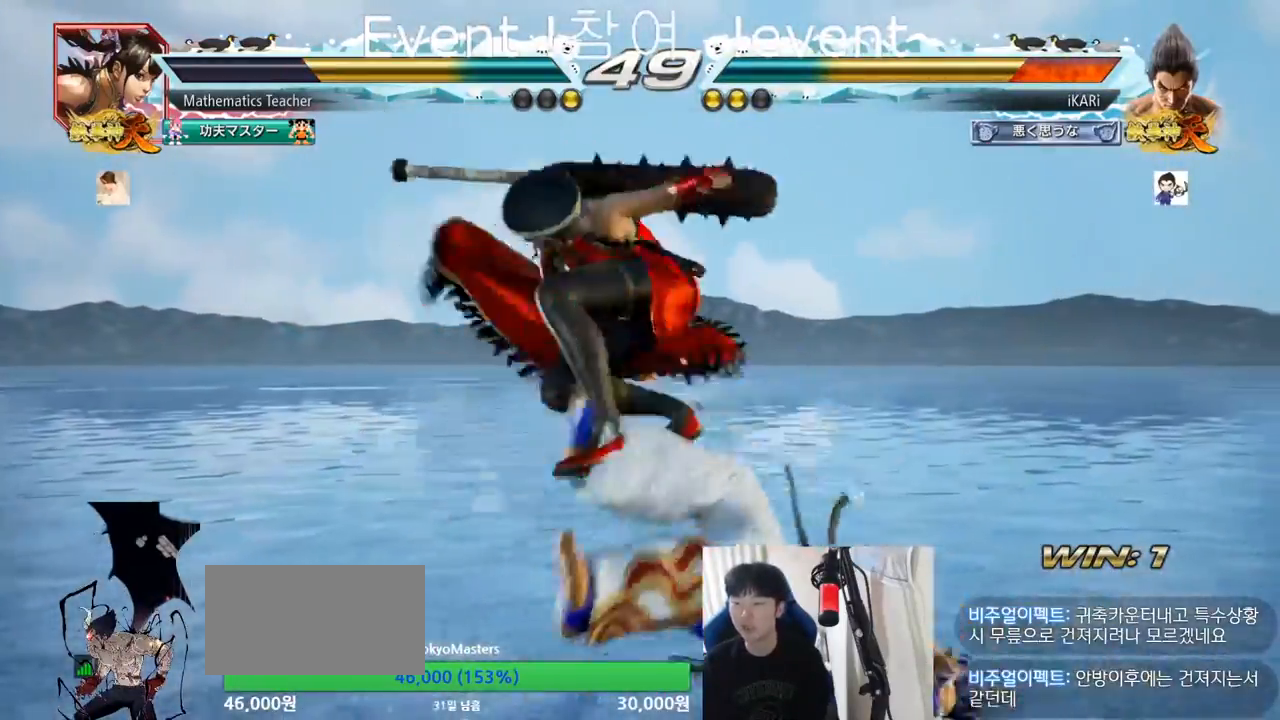
{"buttons": [], "left_stick": "right", "events": [[33, "TRIANGLE", "up"], [66, "SQUARE", "up"], [133, "TRIANGLE", "down"], [183, "TRIANGLE", "up"], [450, "left_stick", "right"]]}